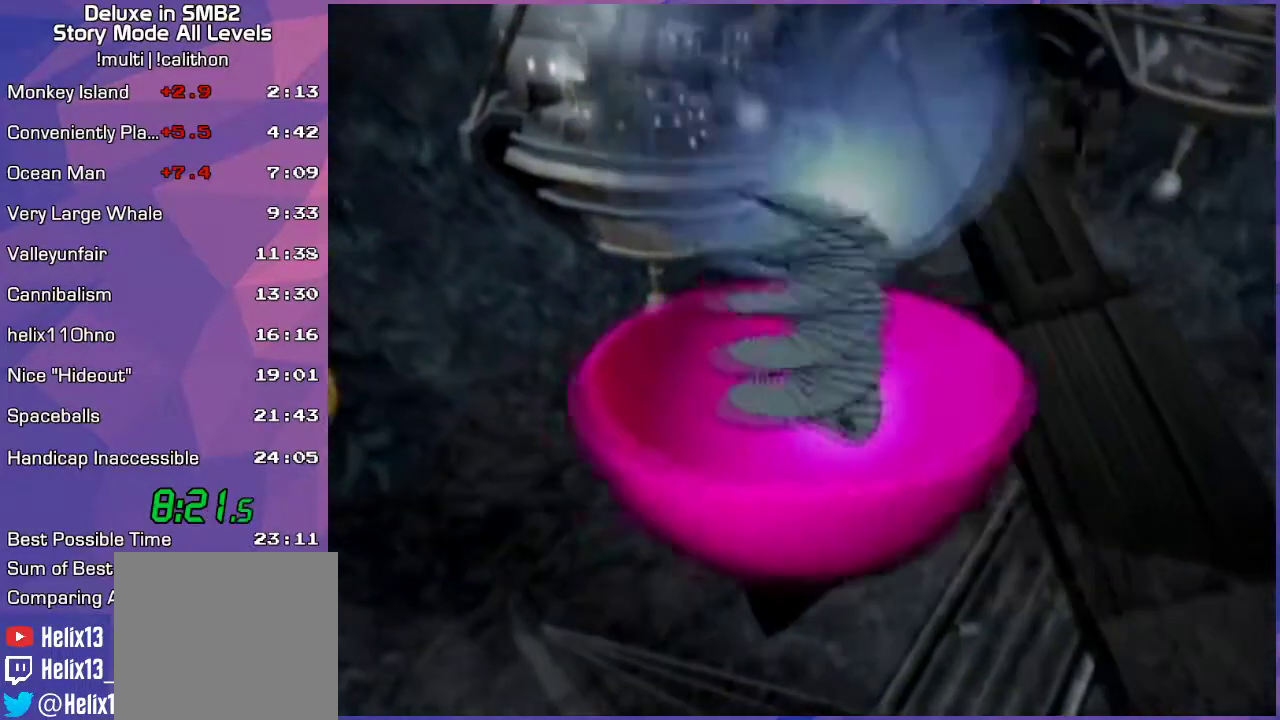
Gameplay with a controller (Nintendo layout); each line is a JSON object with the inputs held at the frame after it. "events" lists button and stick changes between this image and that frame as [ms after this image, input, new state], when the widget could be followed in between. Not read: L3 R3 X Y Z.
{"buttons": [], "left_stick": "center", "events": [[267, "A", "down"], [283, "A", "up"]]}
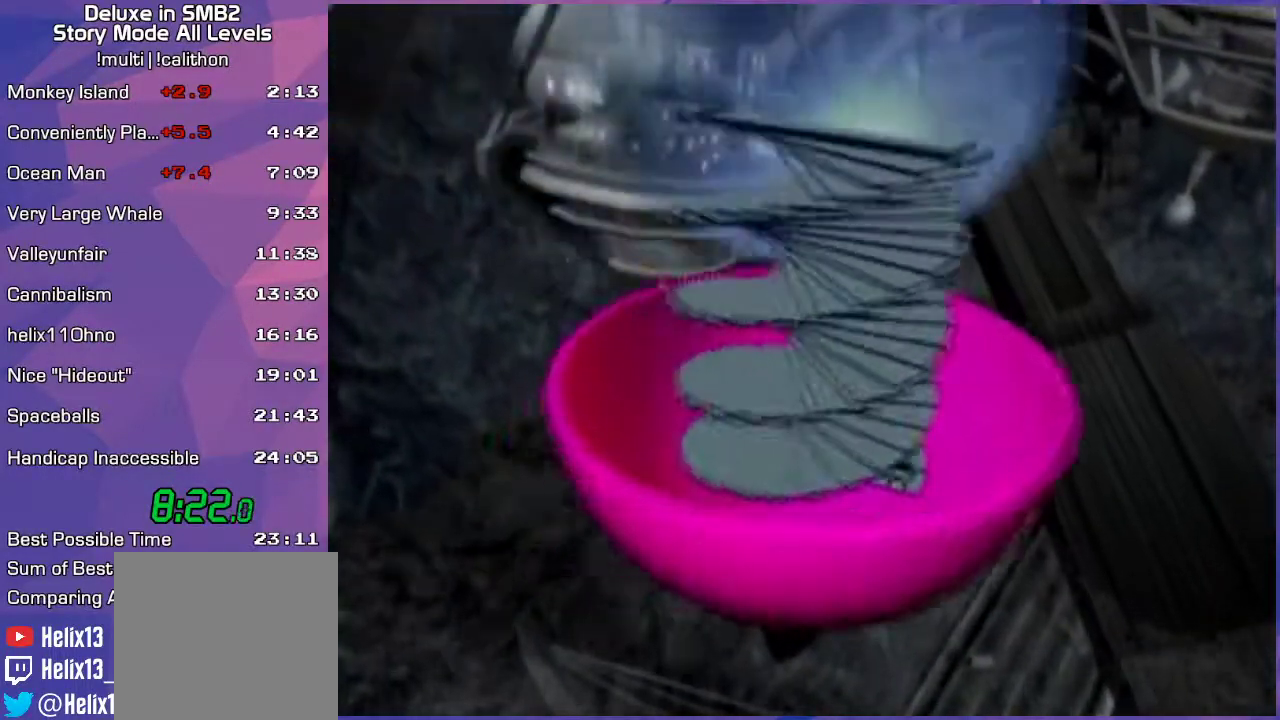
{"buttons": [], "left_stick": "center", "events": []}
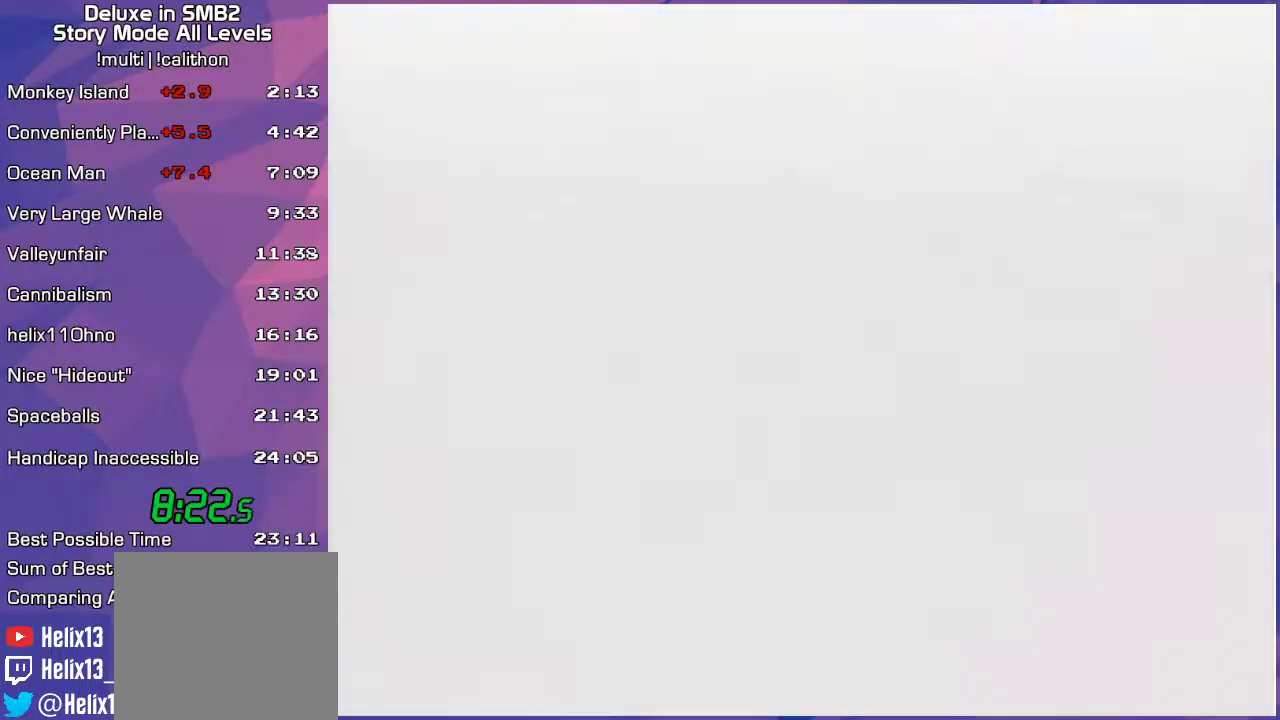
{"buttons": [], "left_stick": "center", "events": []}
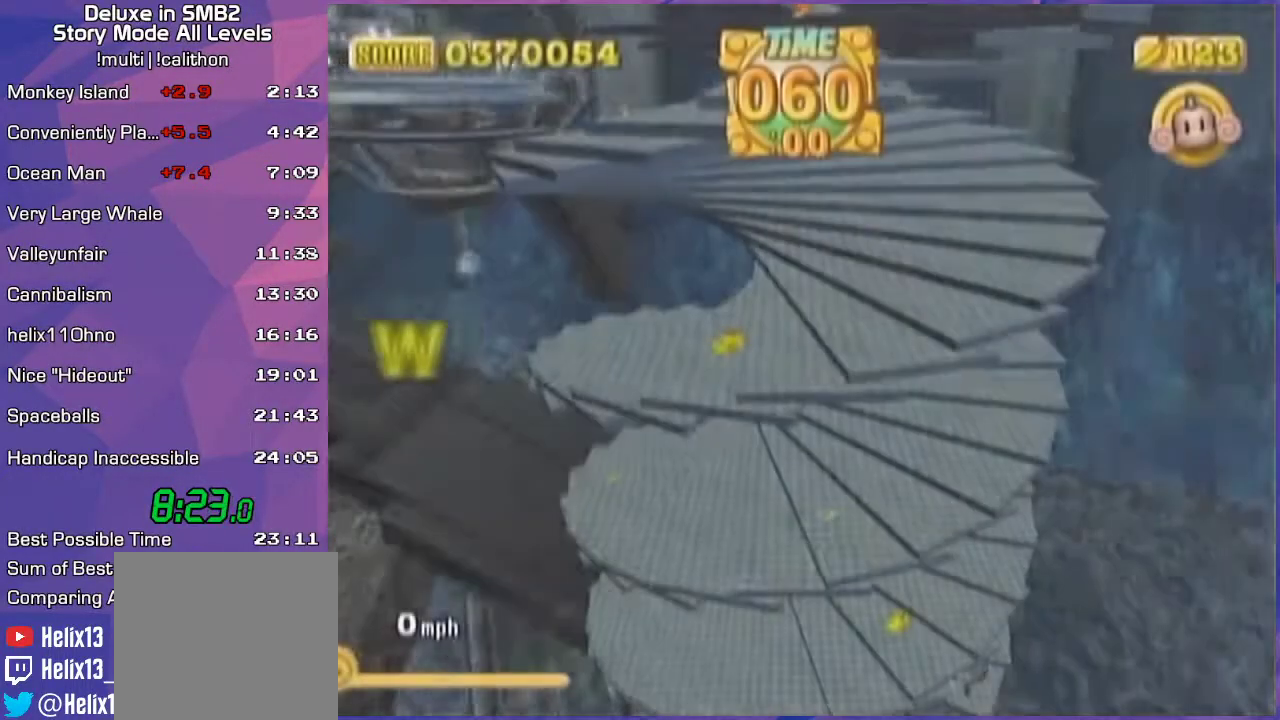
{"buttons": [], "left_stick": "up-right", "events": [[100, "left_stick", "down"], [233, "left_stick", "up-right"]]}
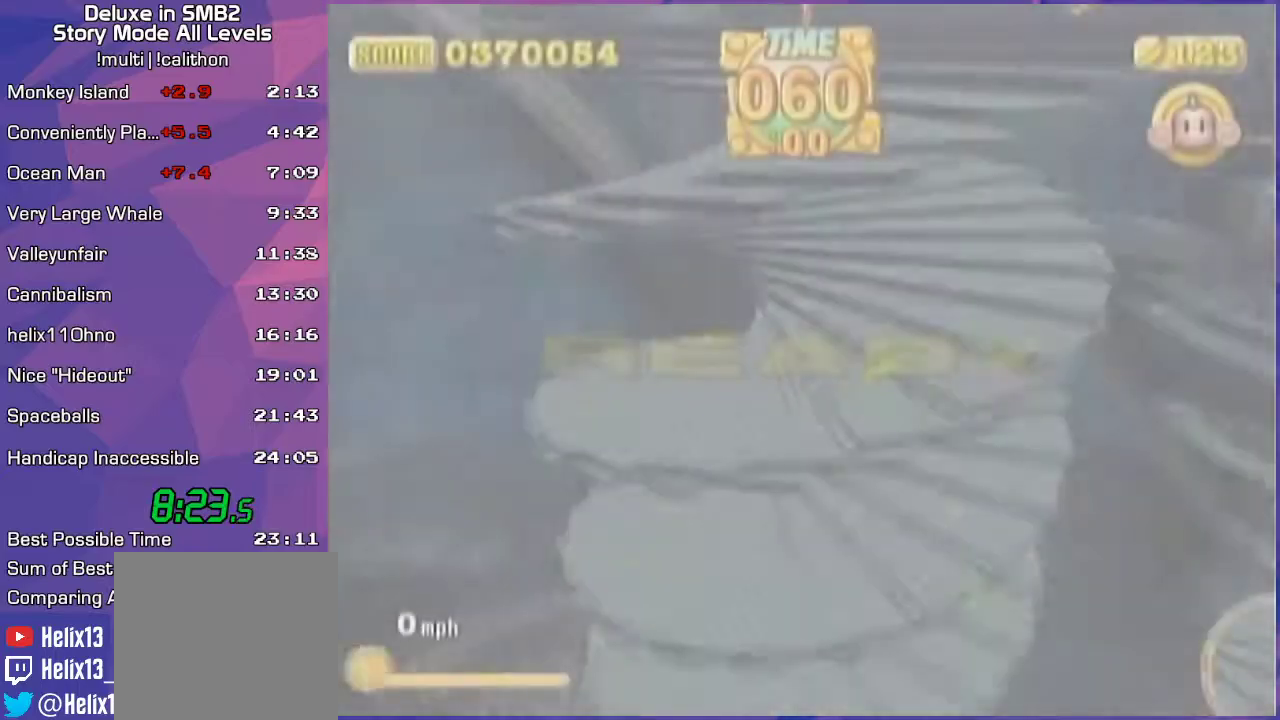
{"buttons": [], "left_stick": "up-right", "events": [[417, "START", "down"], [450, "START", "up"]]}
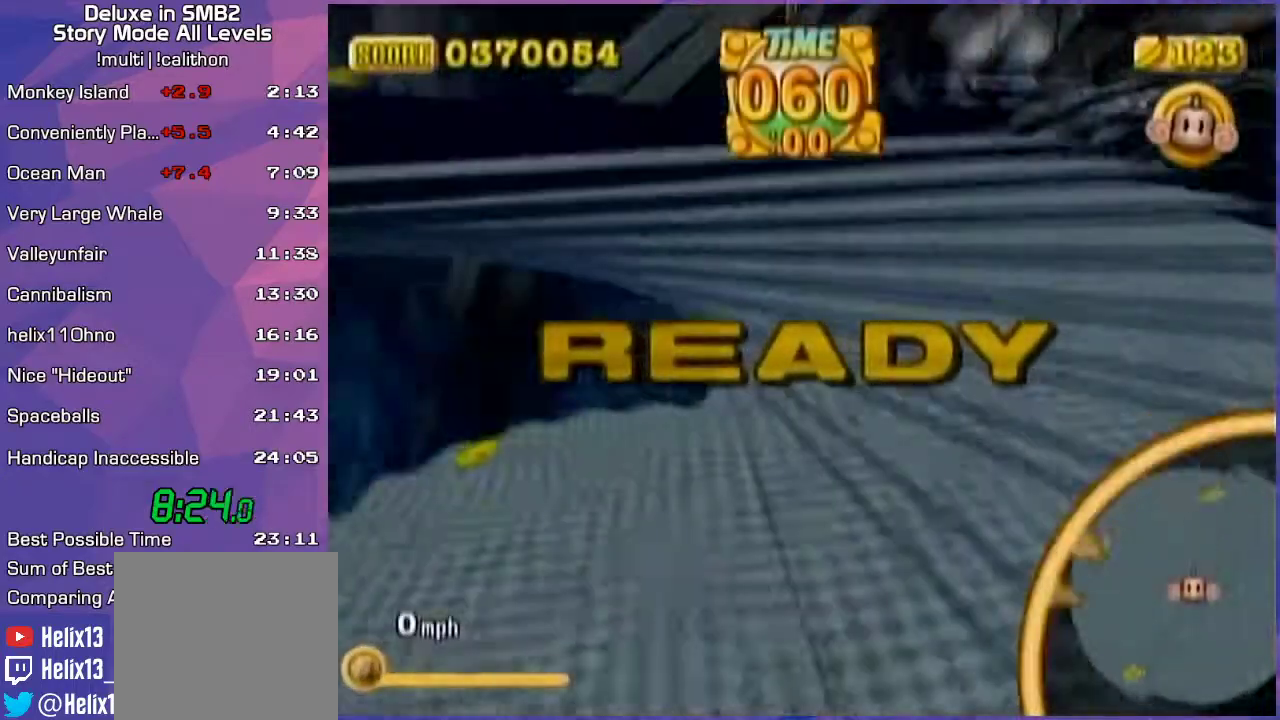
{"buttons": [], "left_stick": "up-right", "events": [[17, "A", "down"], [33, "A", "up"]]}
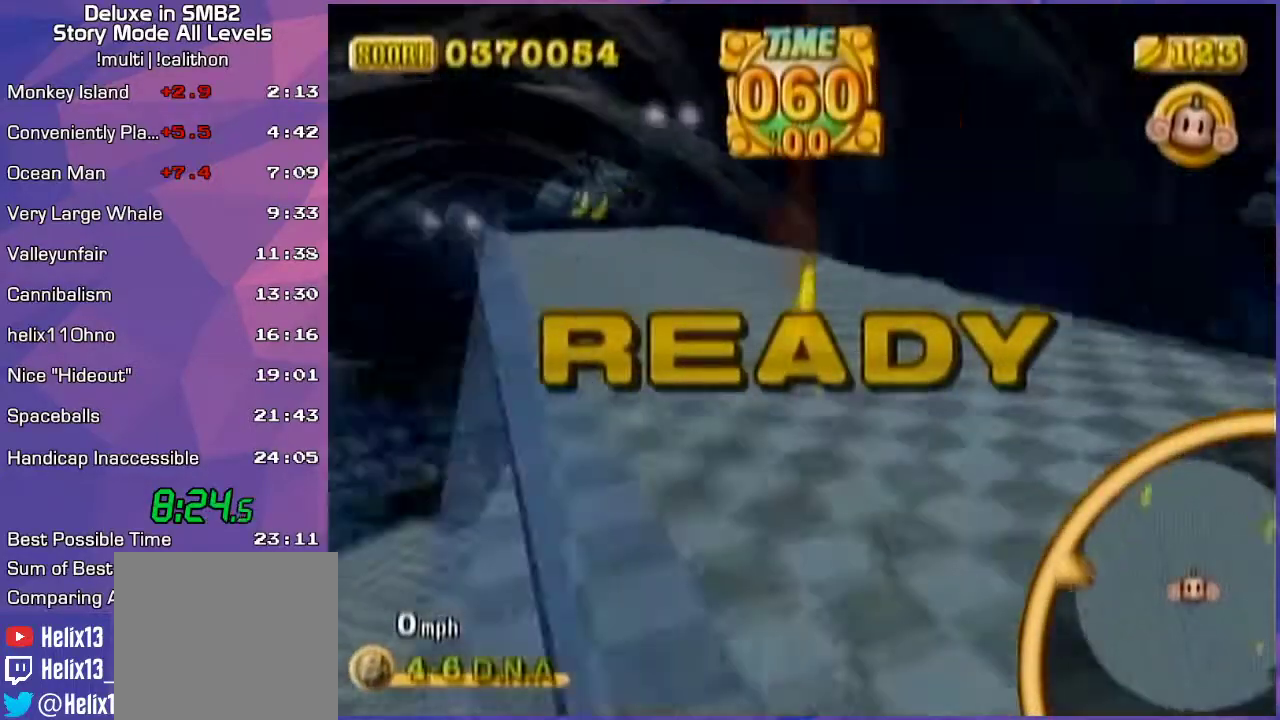
{"buttons": [], "left_stick": "up-right", "events": []}
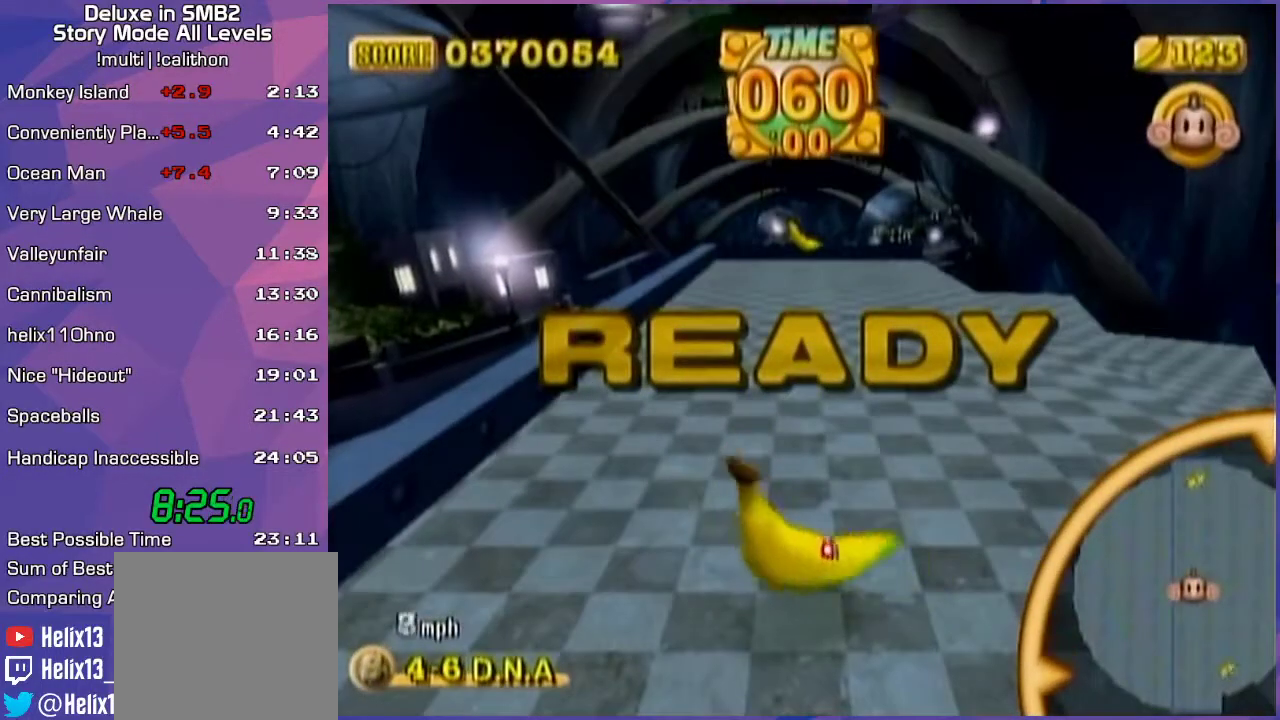
{"buttons": [], "left_stick": "up-right", "events": []}
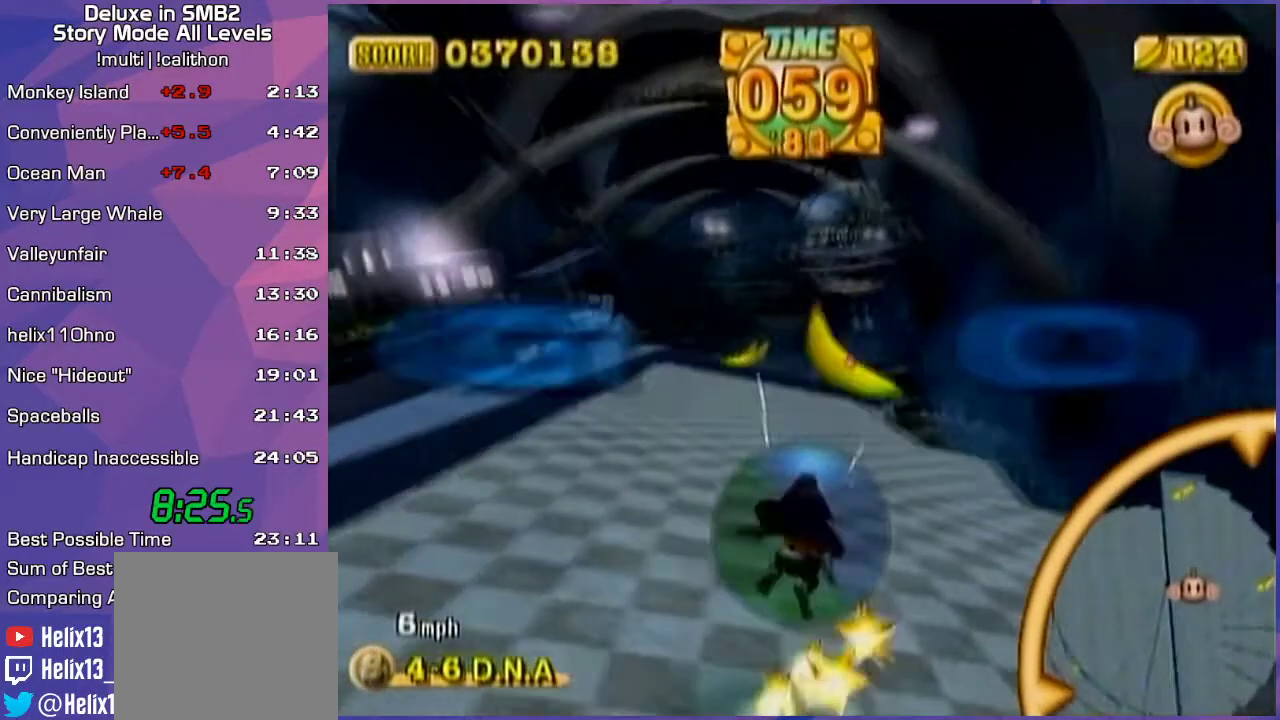
{"buttons": [], "left_stick": "up-right", "events": []}
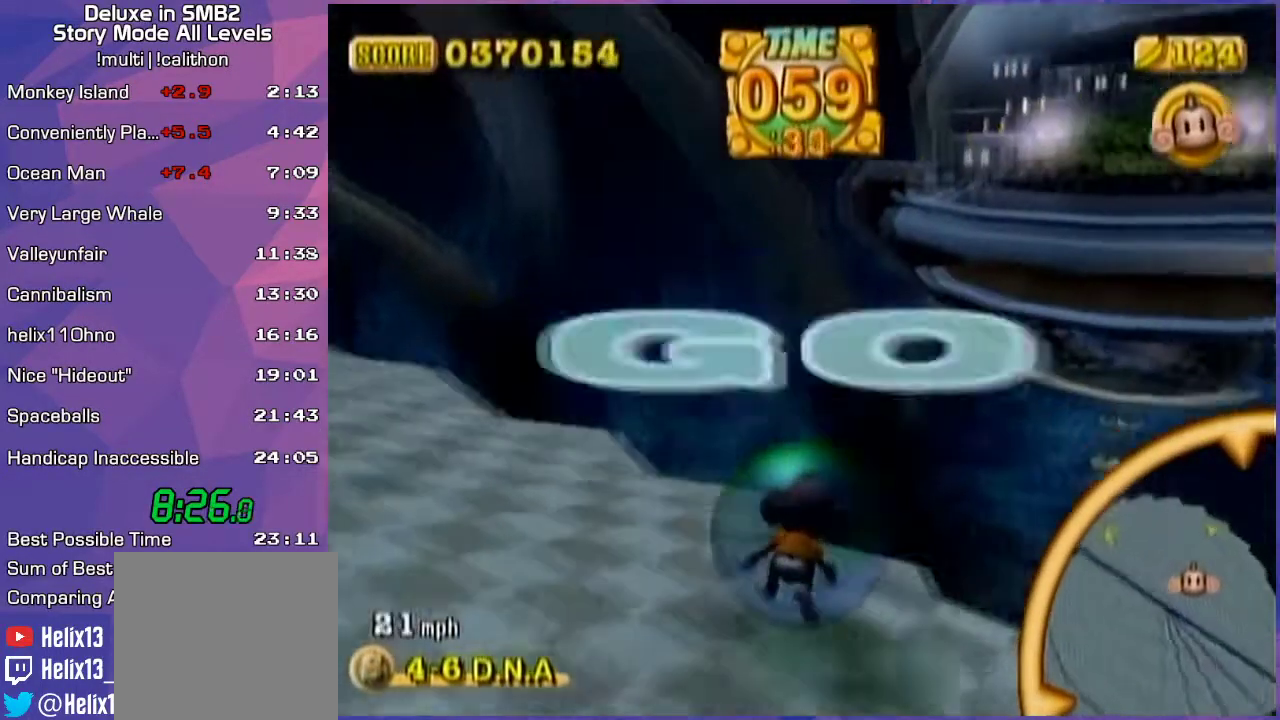
{"buttons": [], "left_stick": "up-right", "events": []}
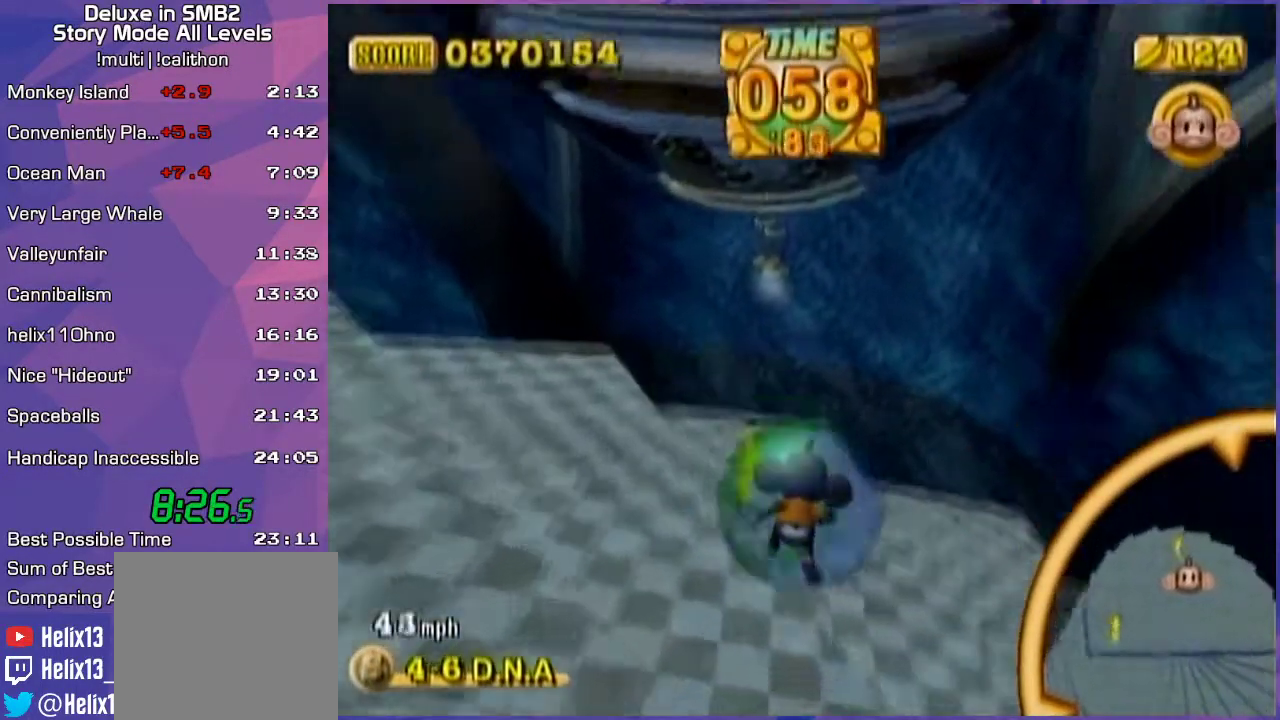
{"buttons": [], "left_stick": "down-right", "events": [[67, "left_stick", "down-right"]]}
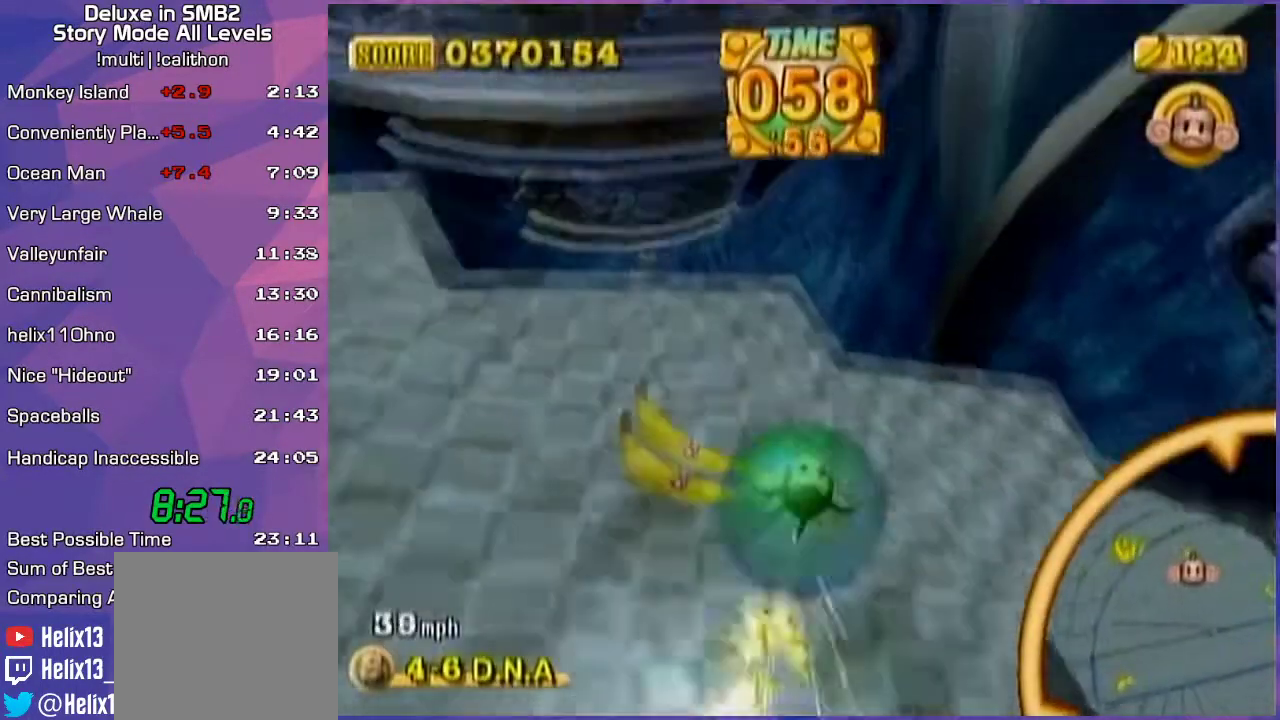
{"buttons": [], "left_stick": "down-right", "events": [[317, "START", "down"], [433, "START", "up"]]}
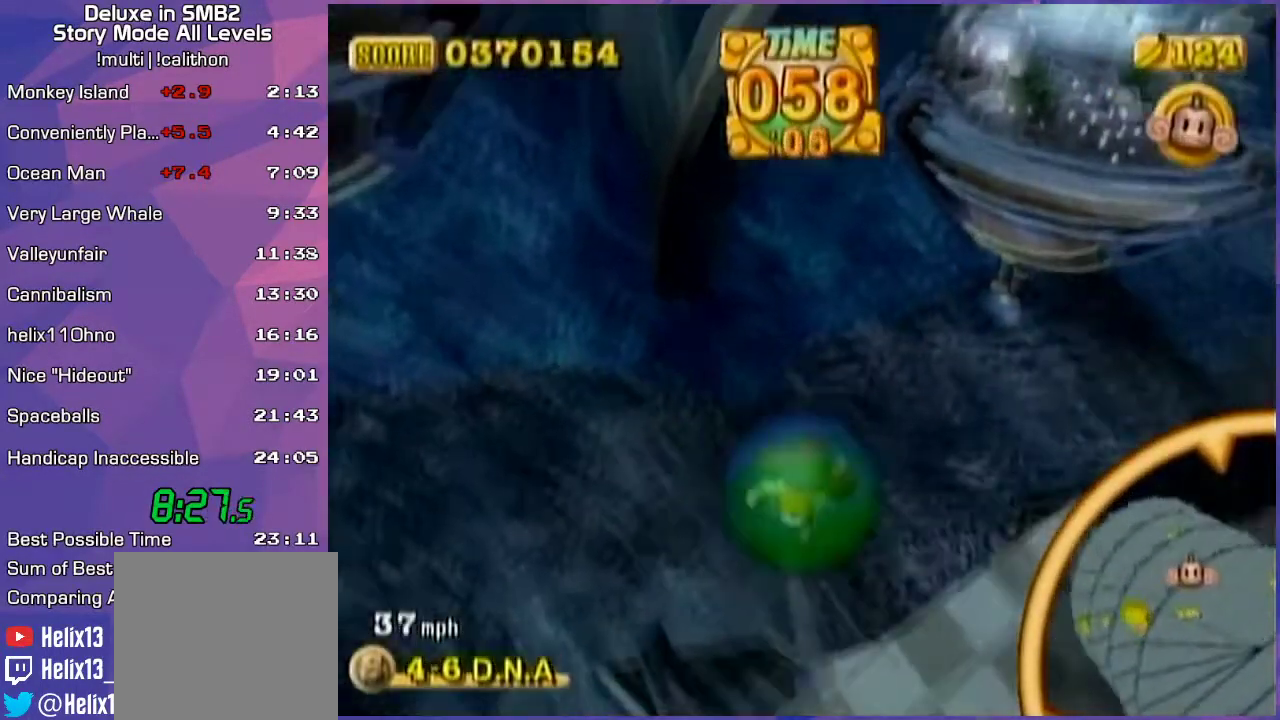
{"buttons": [], "left_stick": "down-right", "events": [[67, "START", "down"], [100, "START", "up"]]}
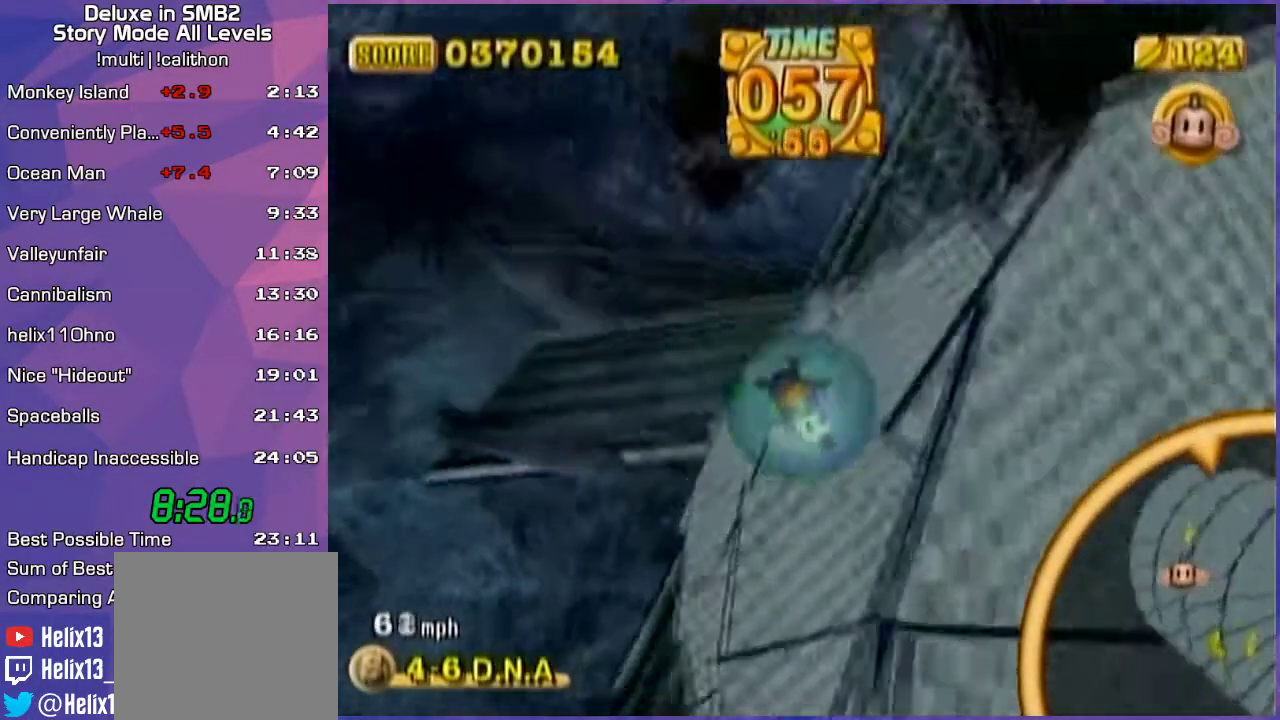
{"buttons": [], "left_stick": "up-right", "events": [[200, "left_stick", "up-right"]]}
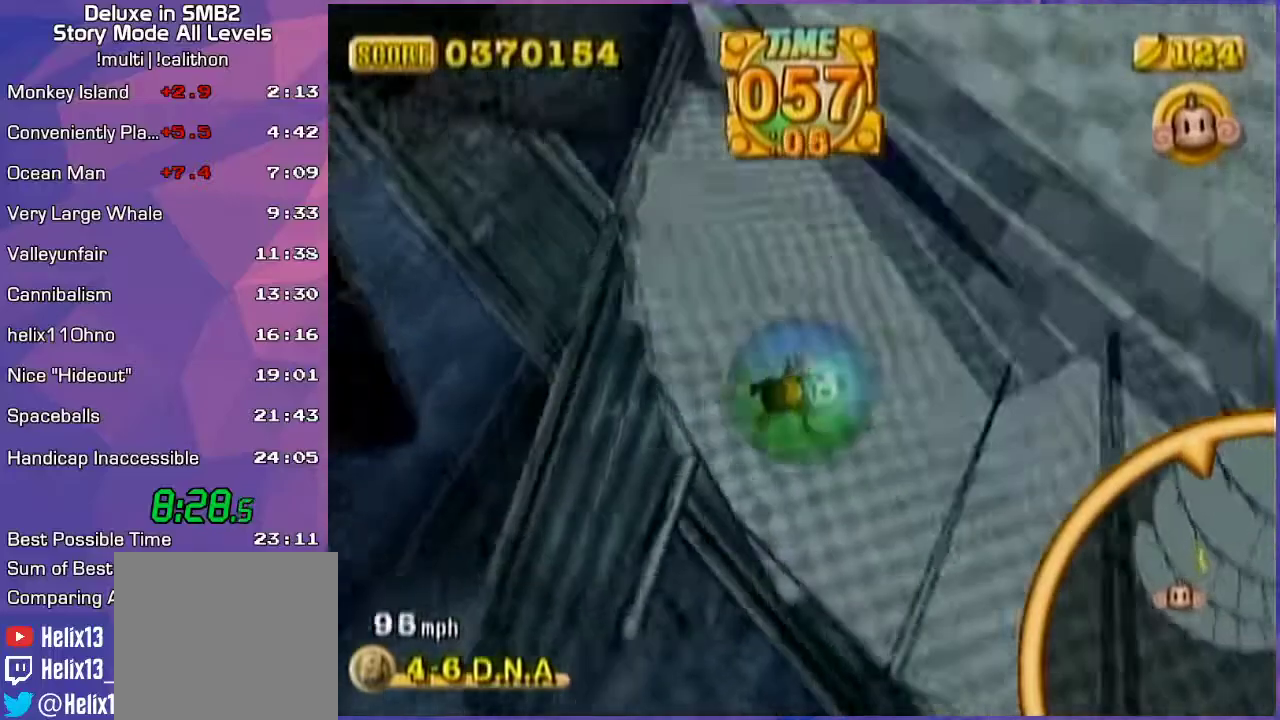
{"buttons": [], "left_stick": "down-left", "events": [[167, "left_stick", "down-right"], [450, "left_stick", "down-left"]]}
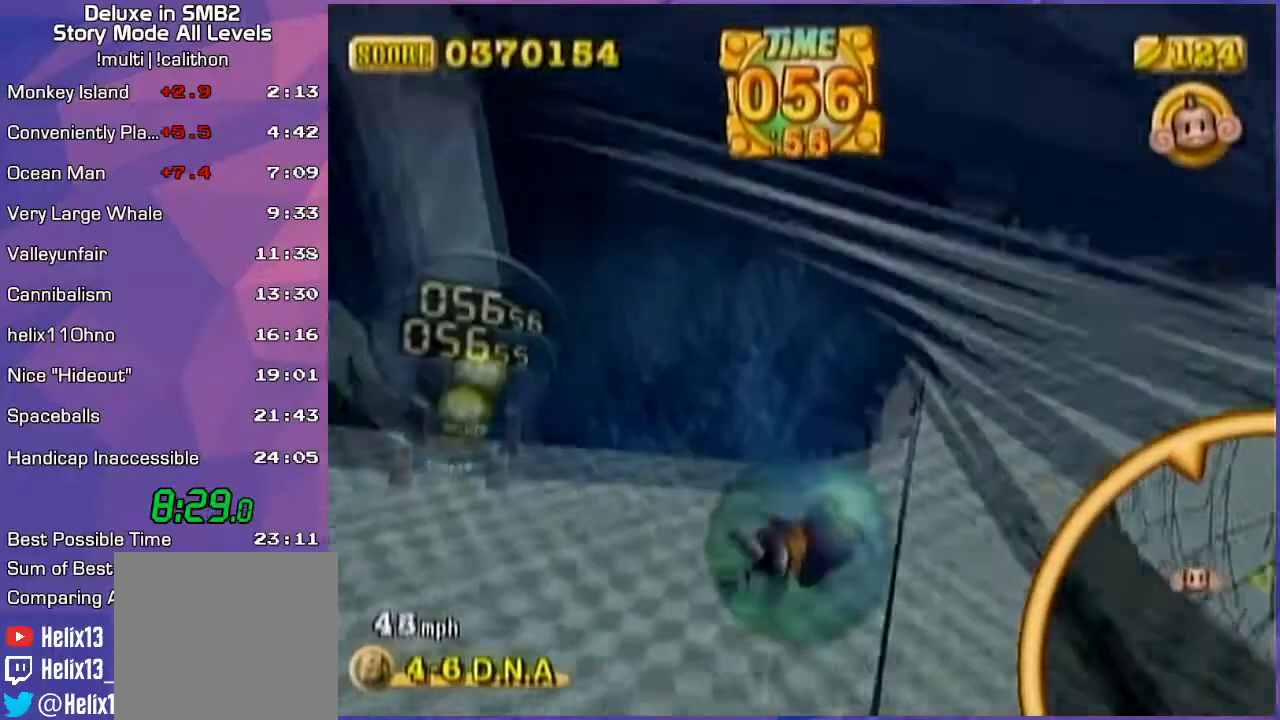
{"buttons": [], "left_stick": "down", "events": [[383, "left_stick", "down"]]}
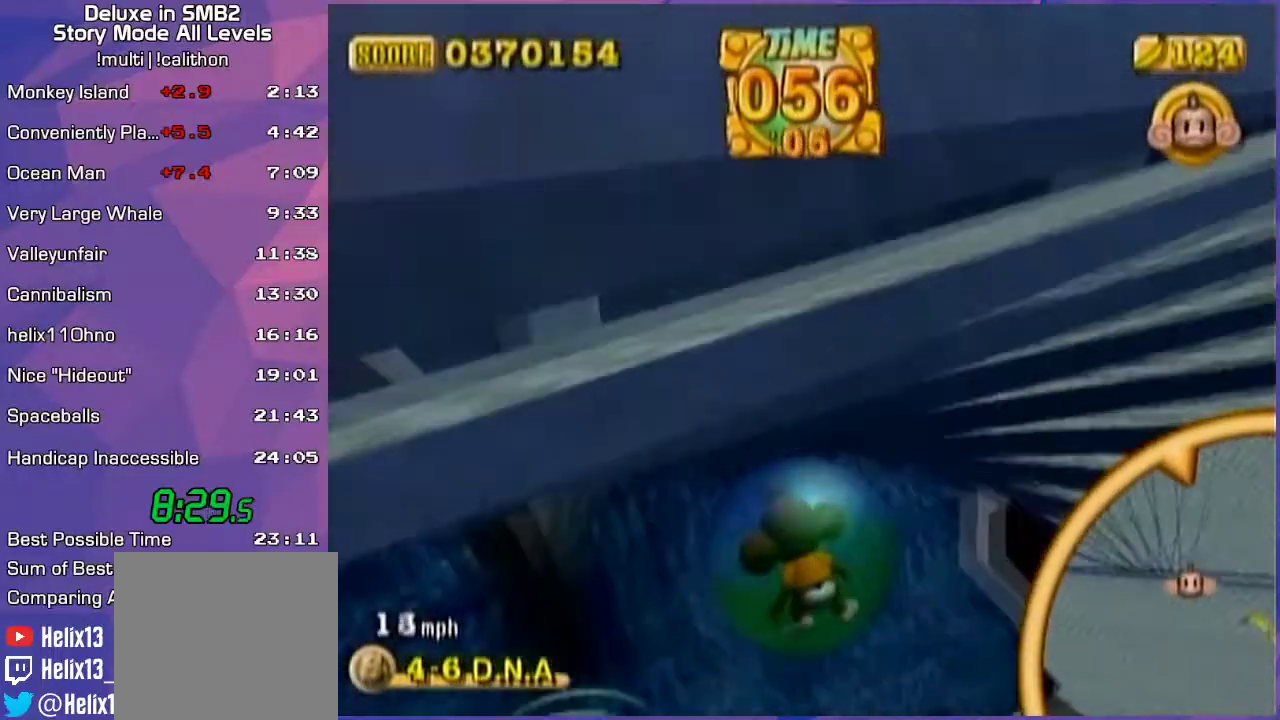
{"buttons": [], "left_stick": "up", "events": [[167, "left_stick", "center"], [333, "left_stick", "up-left"], [417, "left_stick", "up"]]}
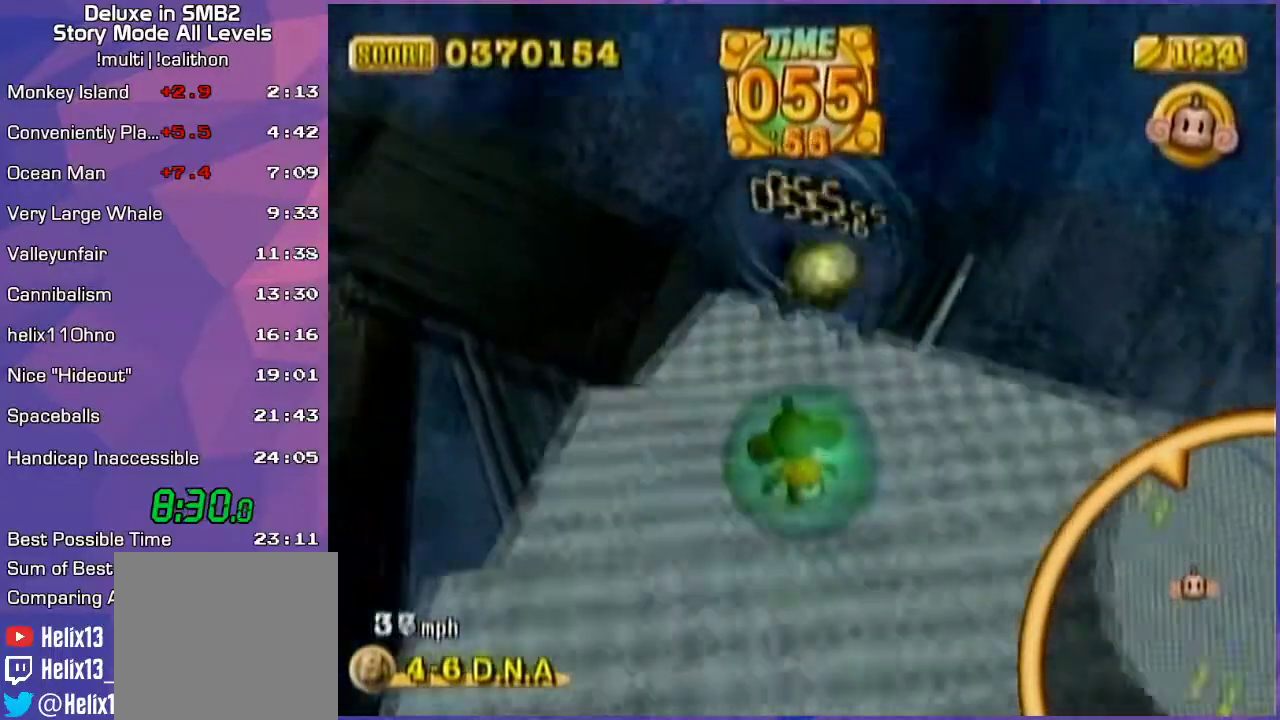
{"buttons": [], "left_stick": "up", "events": [[167, "left_stick", "right"], [450, "left_stick", "up"]]}
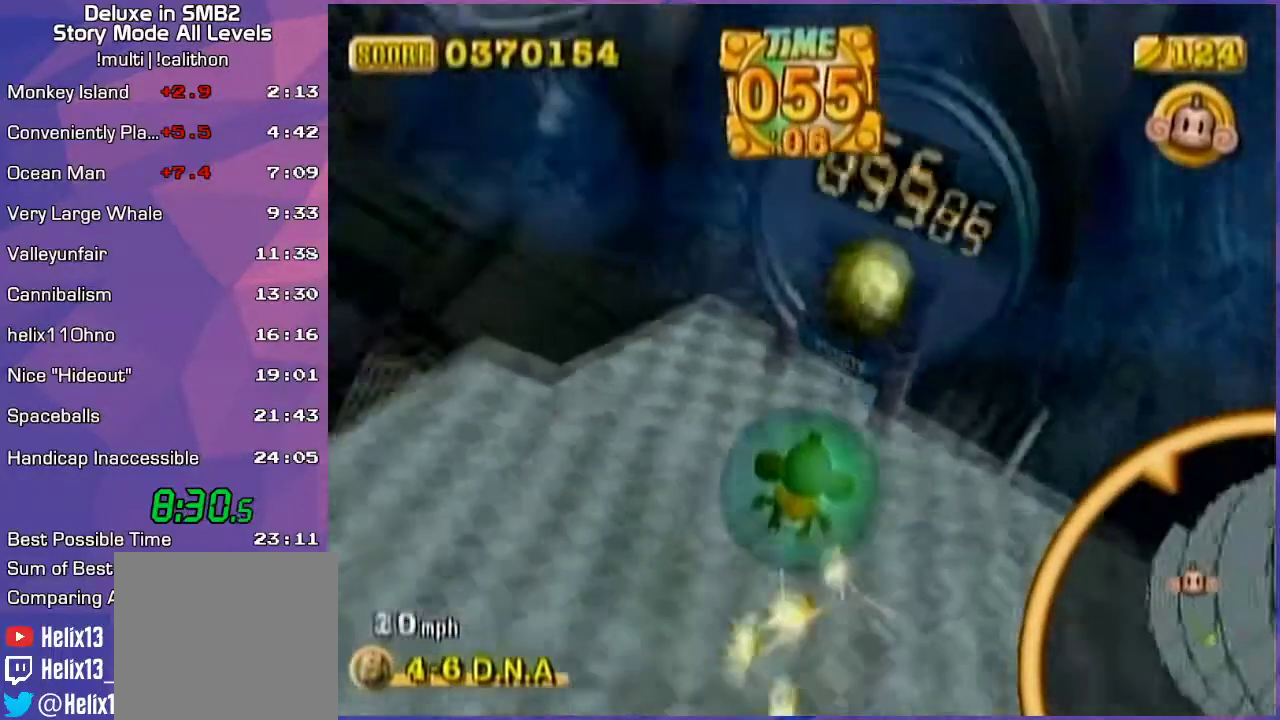
{"buttons": [], "left_stick": "up-right", "events": [[367, "left_stick", "up-right"]]}
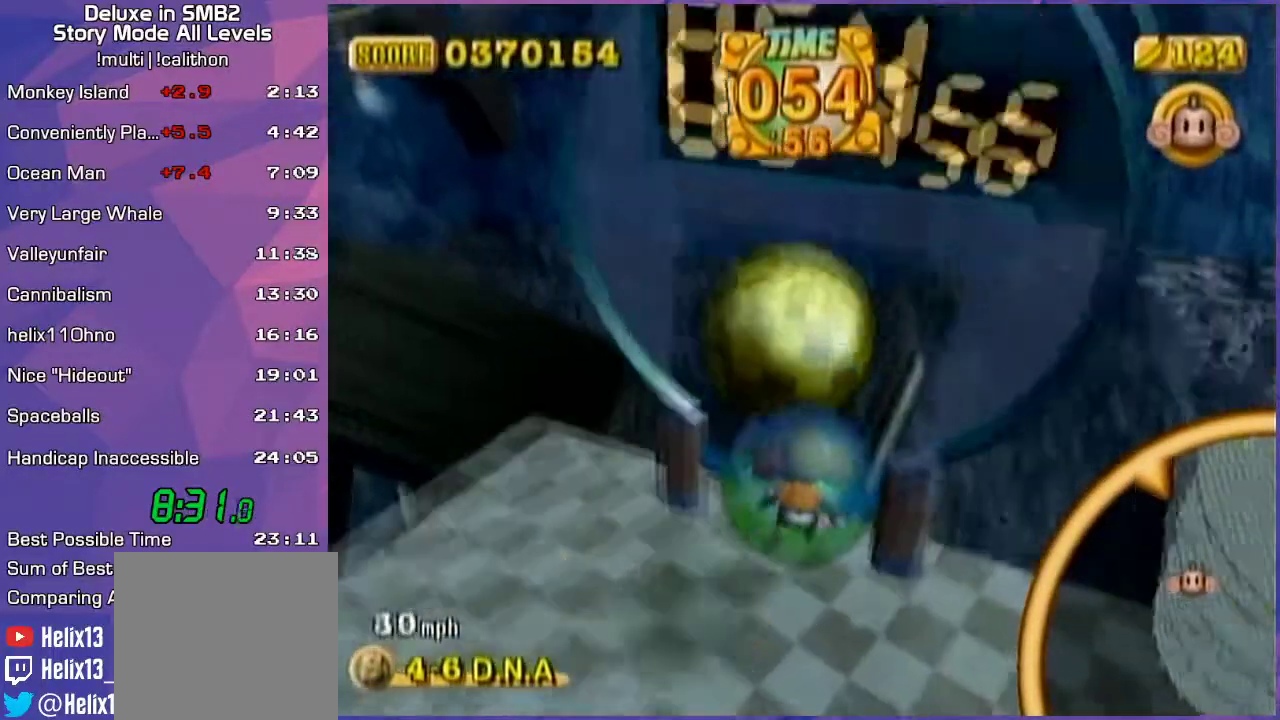
{"buttons": [], "left_stick": "up", "events": [[200, "left_stick", "up"], [300, "left_stick", "center"], [400, "left_stick", "up"]]}
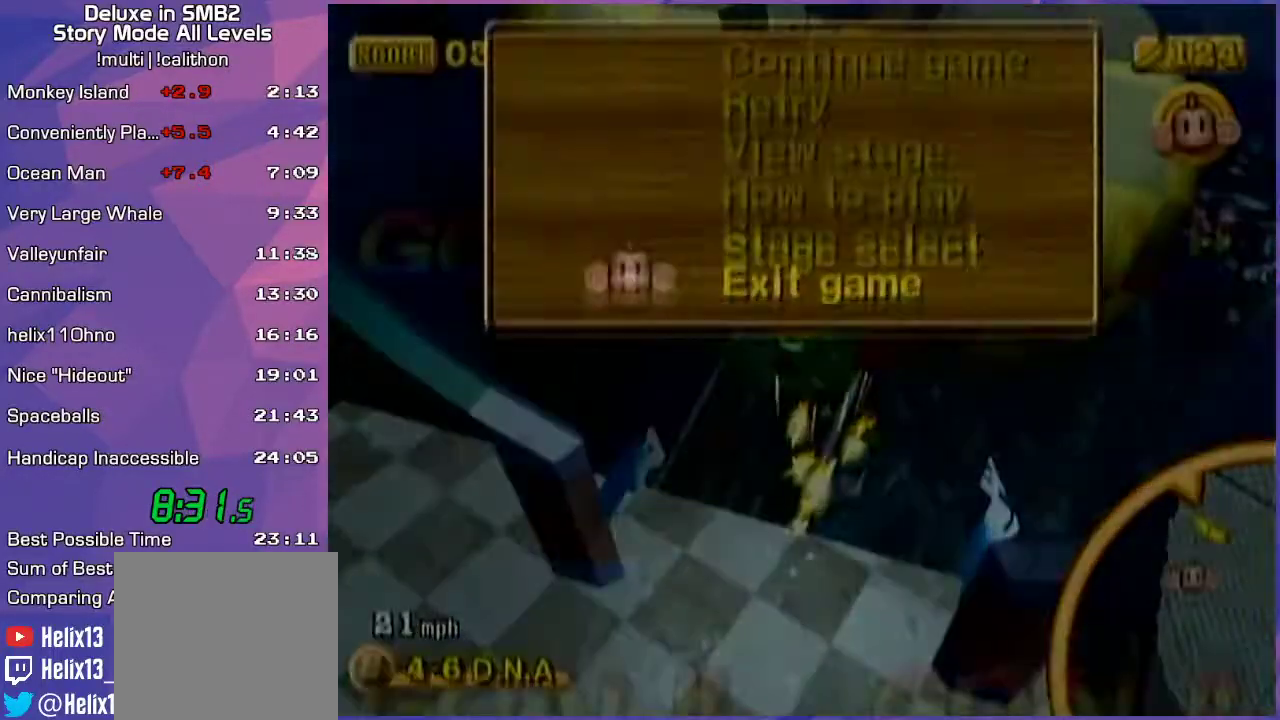
{"buttons": ["START"], "left_stick": "center", "events": [[17, "left_stick", "center"], [500, "START", "down"]]}
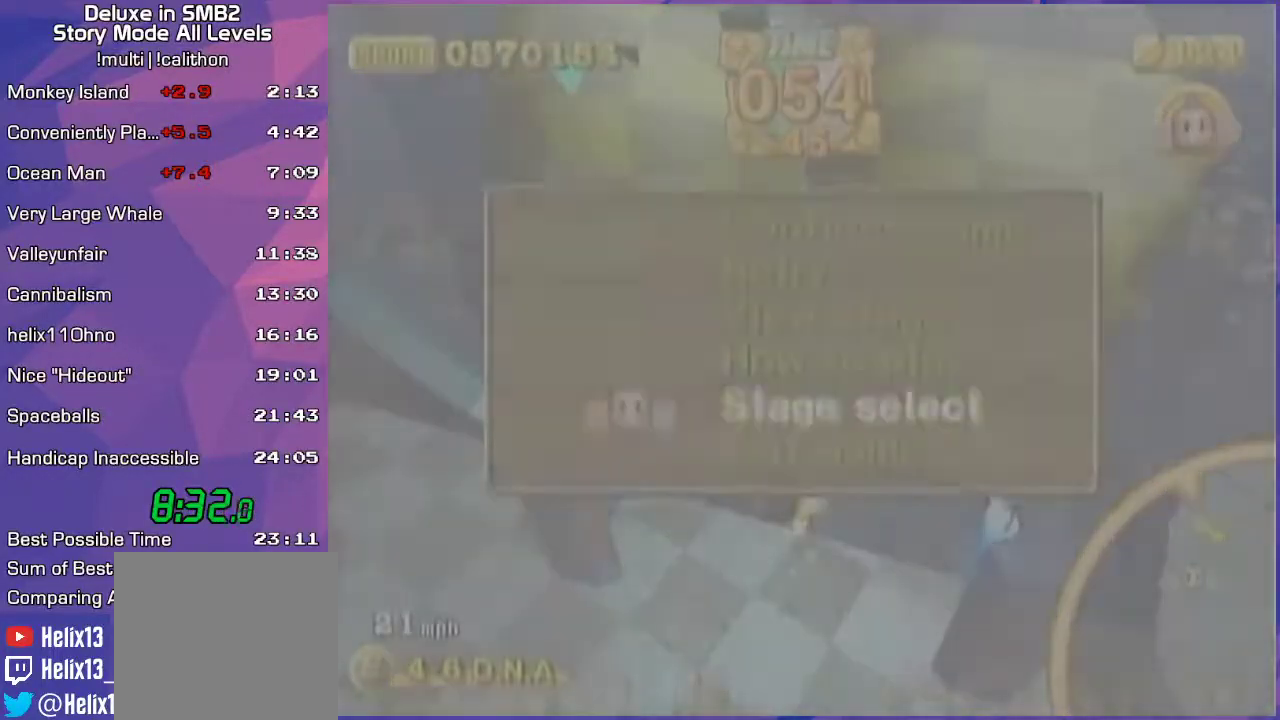
{"buttons": [], "left_stick": "center", "events": [[33, "START", "up"], [267, "A", "down"], [317, "A", "up"]]}
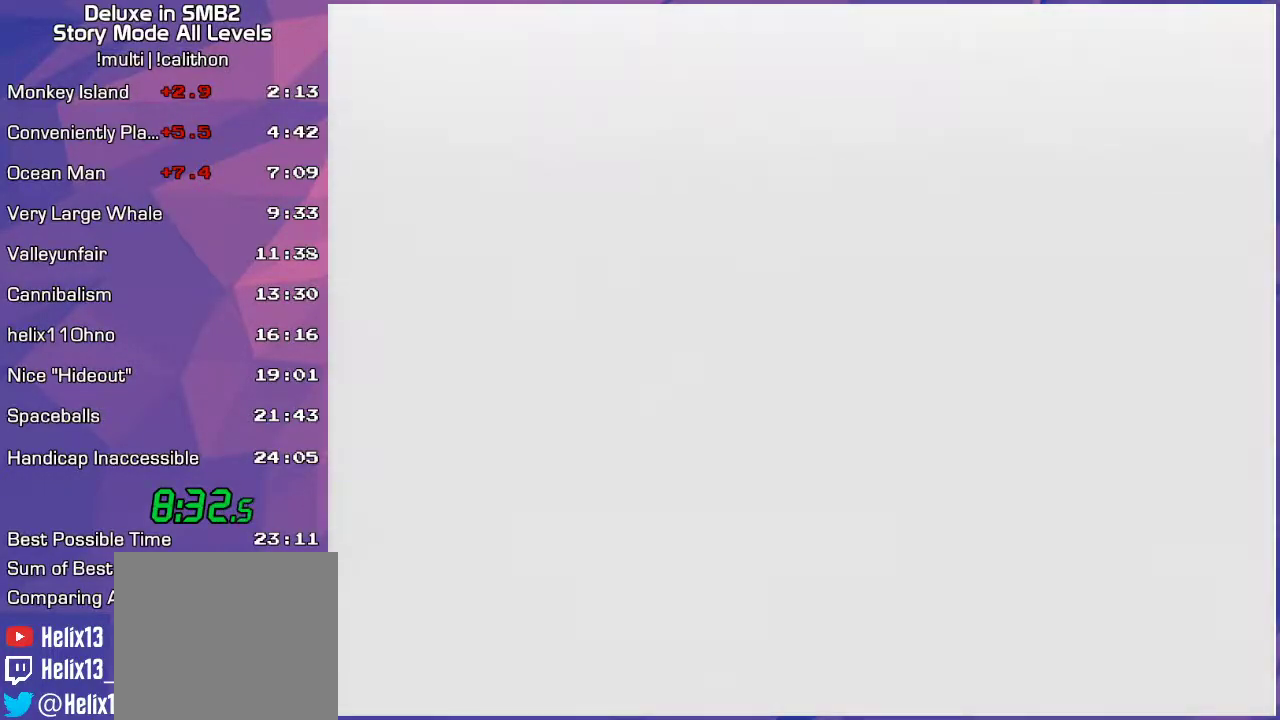
{"buttons": [], "left_stick": "center", "events": []}
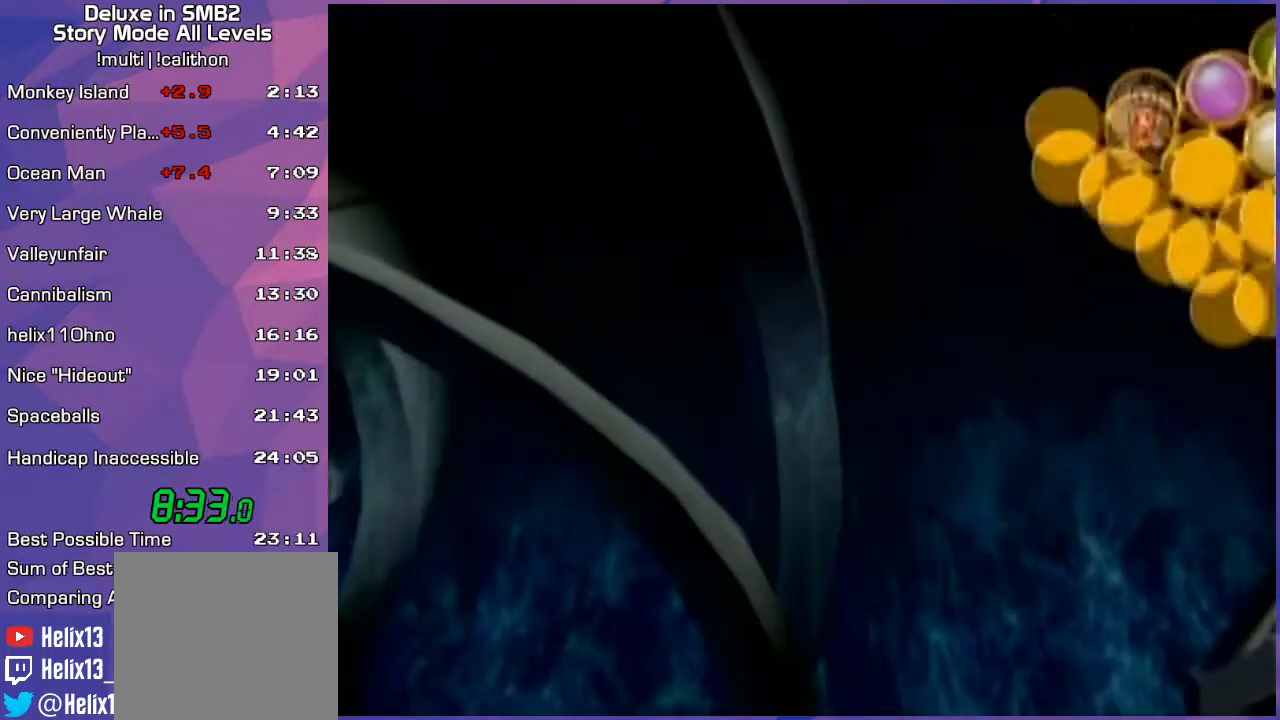
{"buttons": [], "left_stick": "center", "events": []}
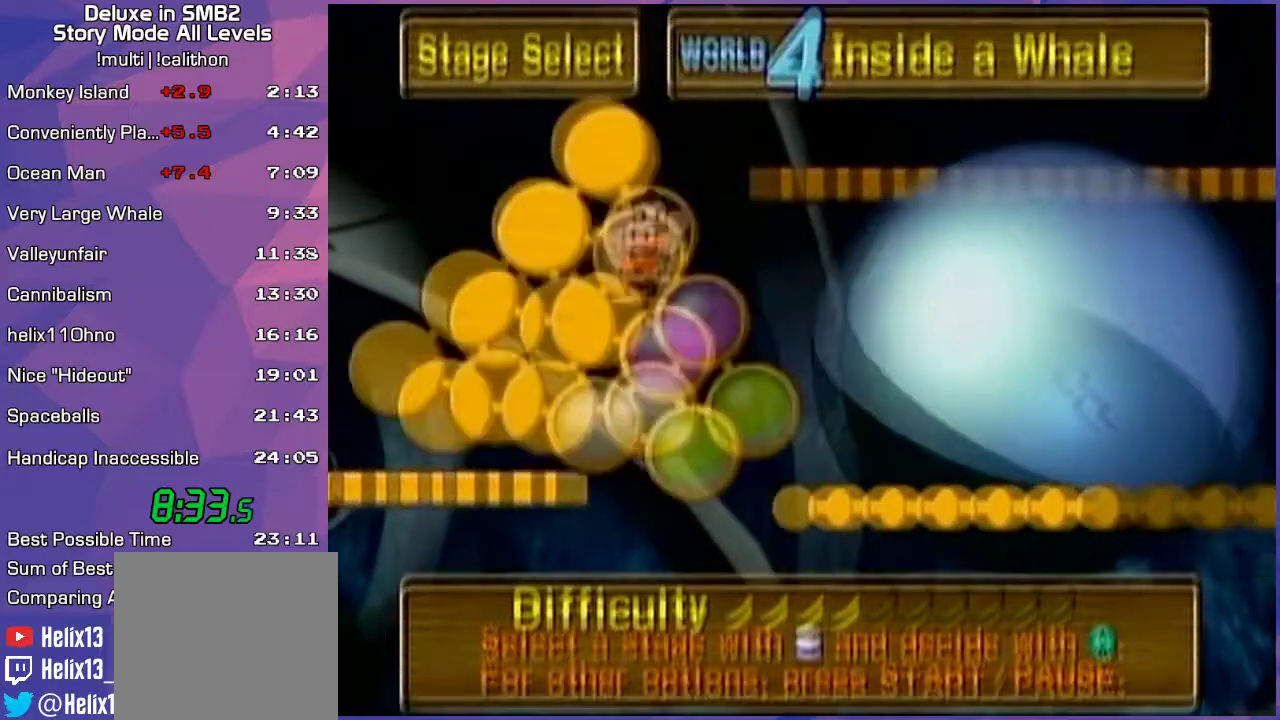
{"buttons": [], "left_stick": "center", "events": []}
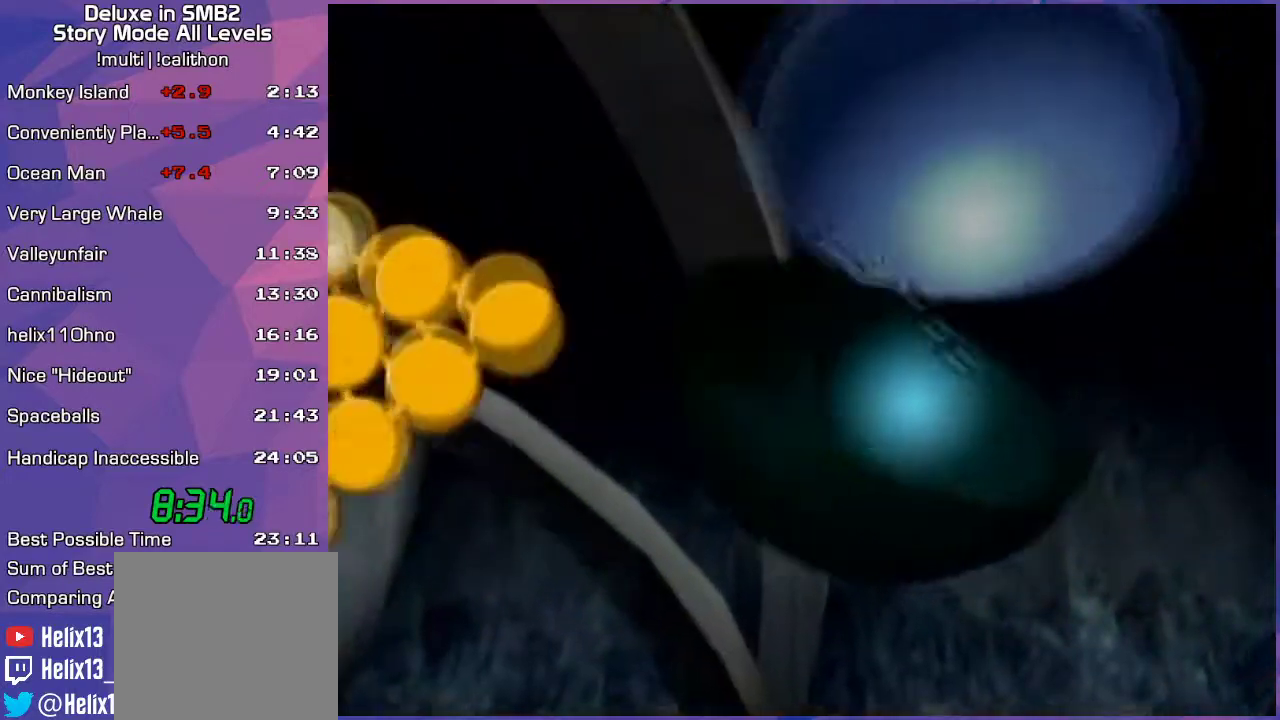
{"buttons": [], "left_stick": "center", "events": [[383, "A", "down"], [417, "A", "up"]]}
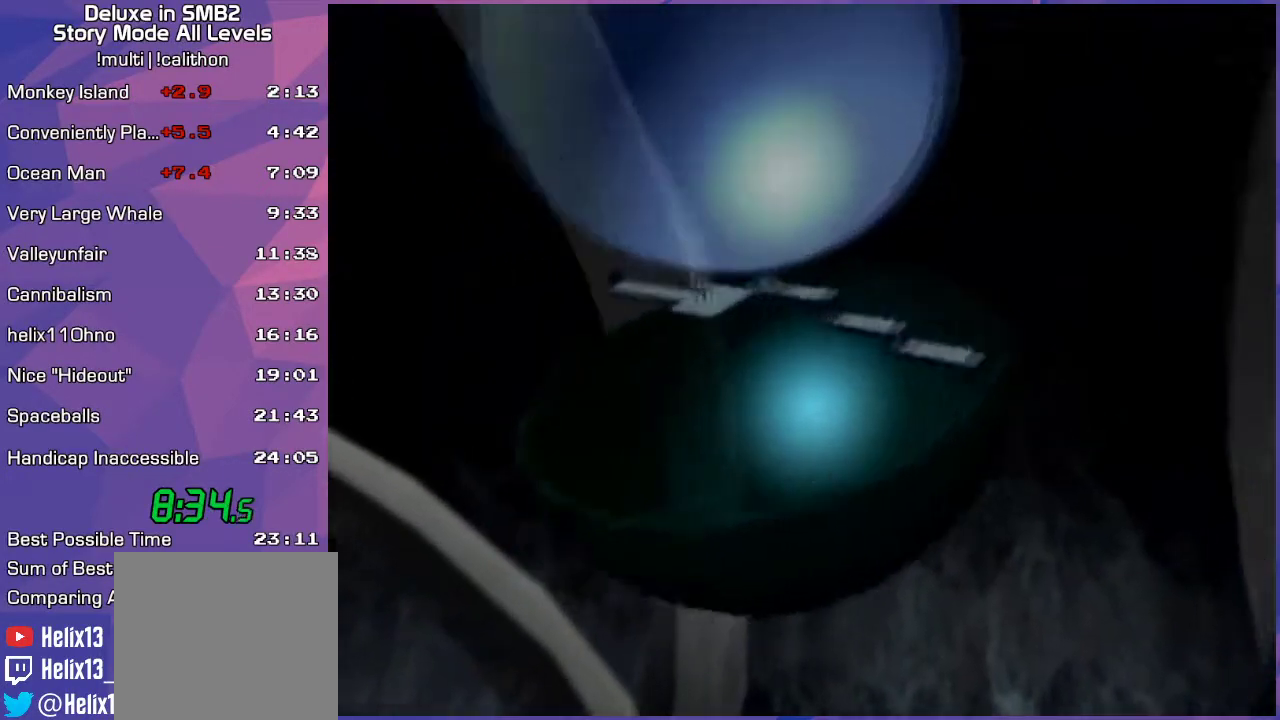
{"buttons": [], "left_stick": "center", "events": []}
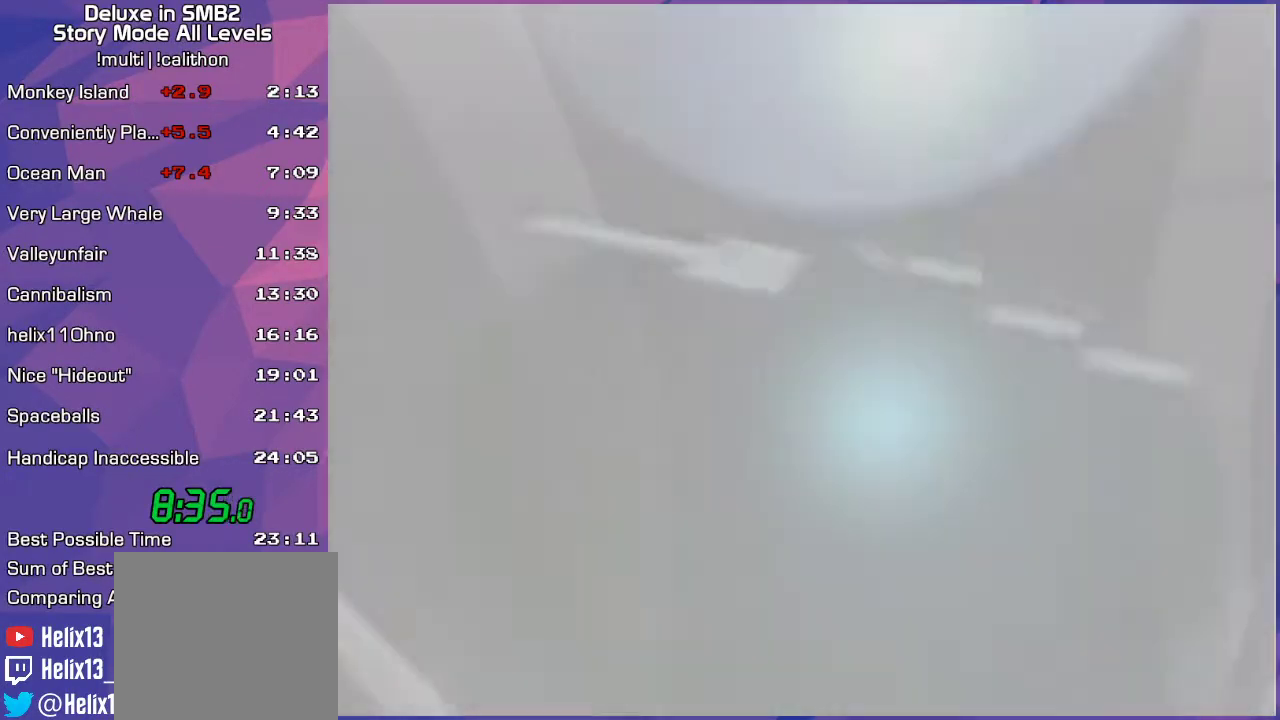
{"buttons": [], "left_stick": "center", "events": []}
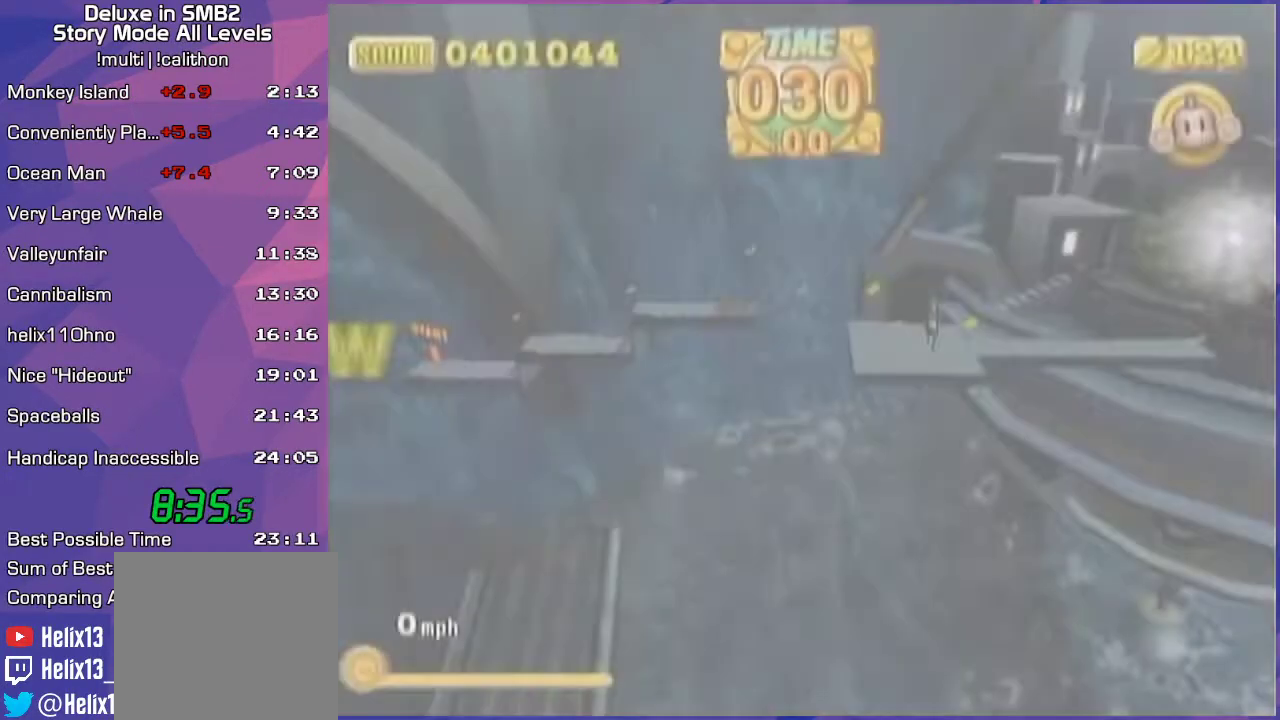
{"buttons": [], "left_stick": "up-right", "events": [[267, "left_stick", "down"], [350, "left_stick", "up-right"]]}
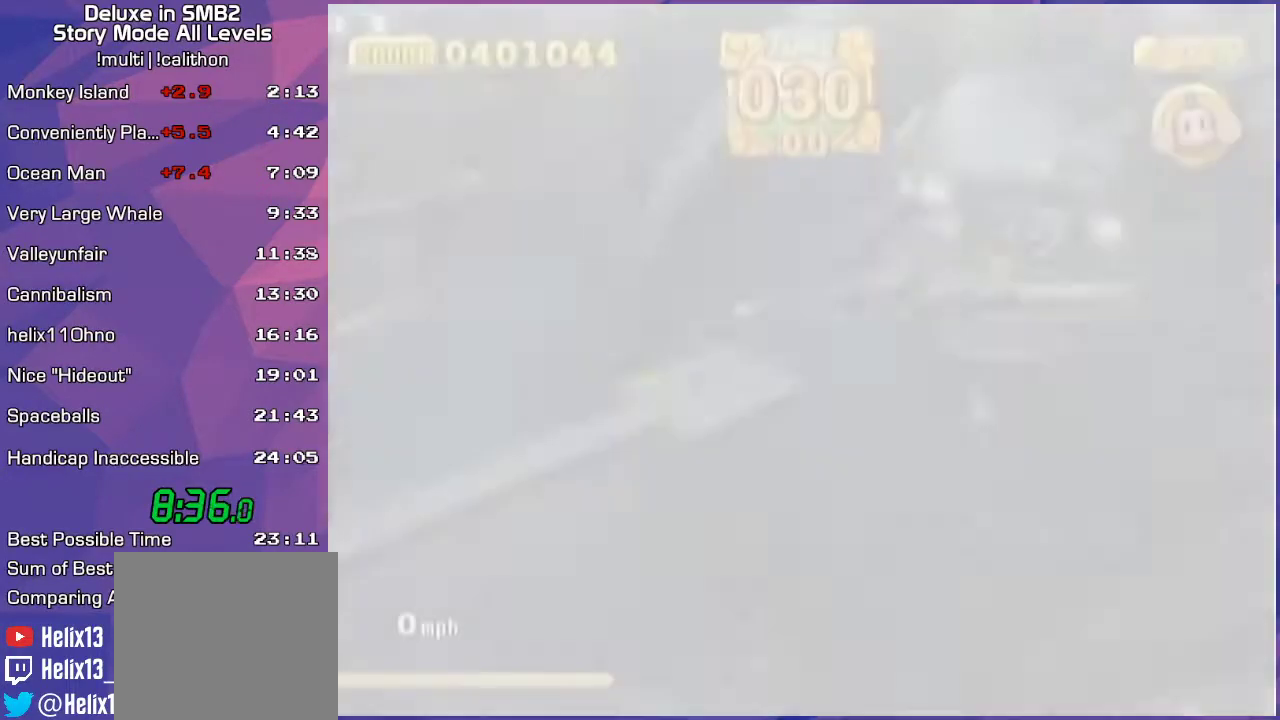
{"buttons": [], "left_stick": "up-right", "events": []}